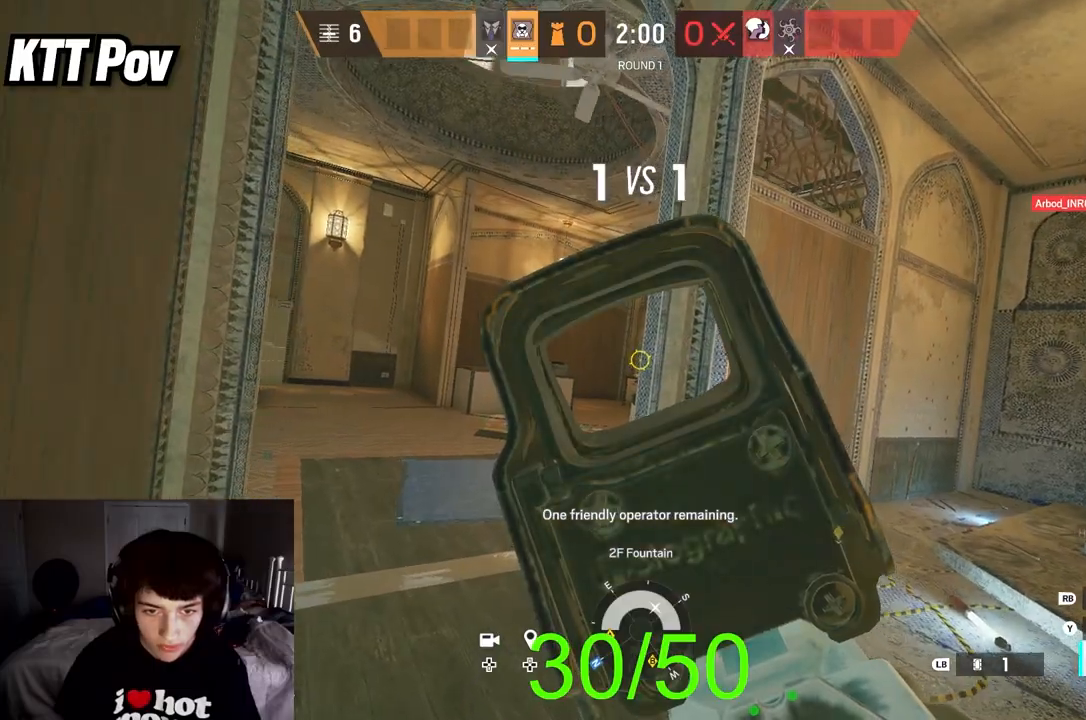
Gameplay with a controller (Xbox layout); each line is a JSON object with the inputs held at the frame after it. "events" lists button and stick changes between this image and that frame as [ms after this image, input, new state], when the widget could be followed in between.
{"buttons": ["L2"], "left_stick": "up", "right_stick": "center", "events": [[283, "right_stick", "right"], [367, "right_stick", "center"]]}
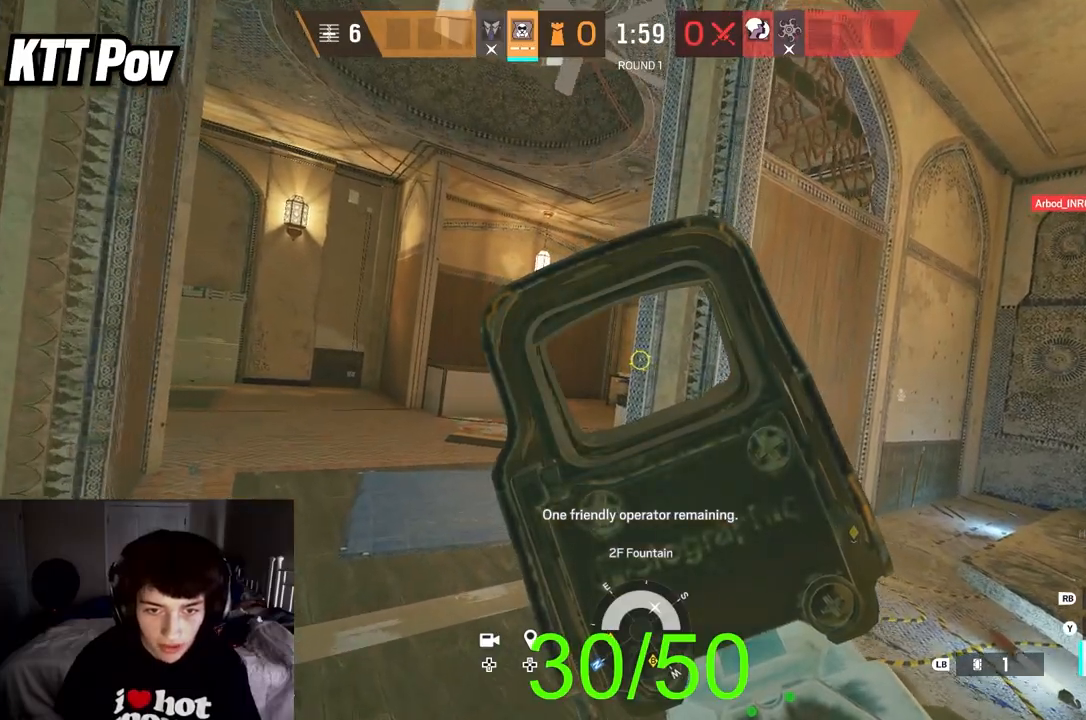
{"buttons": ["L2"], "left_stick": "up", "right_stick": "center", "events": []}
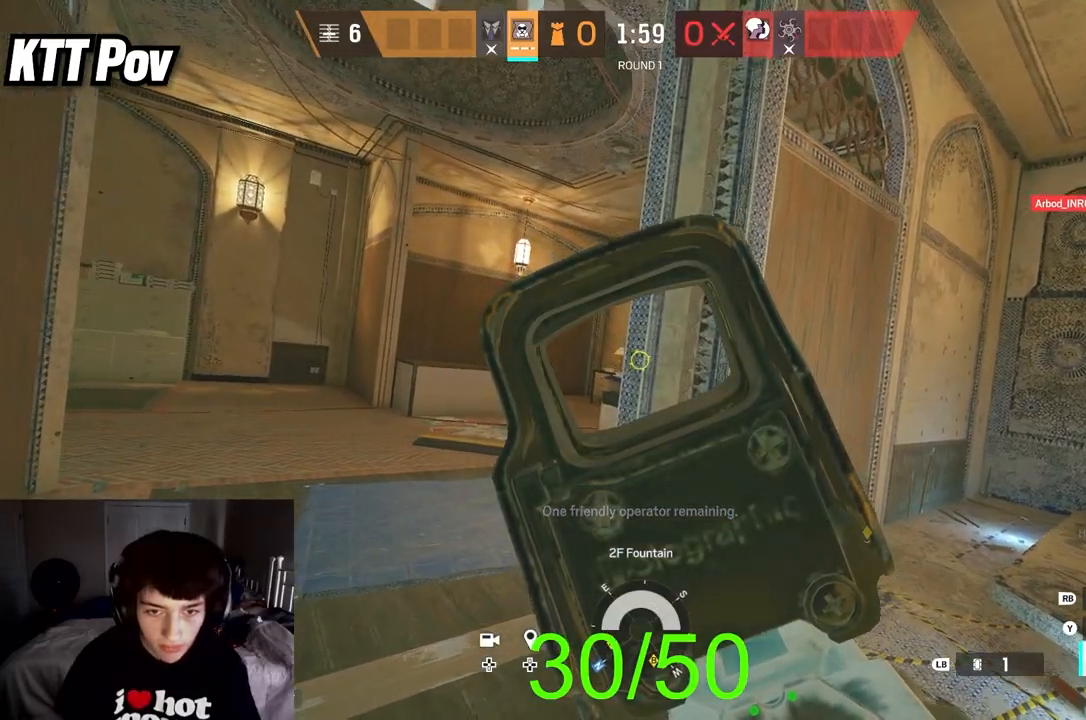
{"buttons": ["L2"], "left_stick": "up", "right_stick": "center", "events": []}
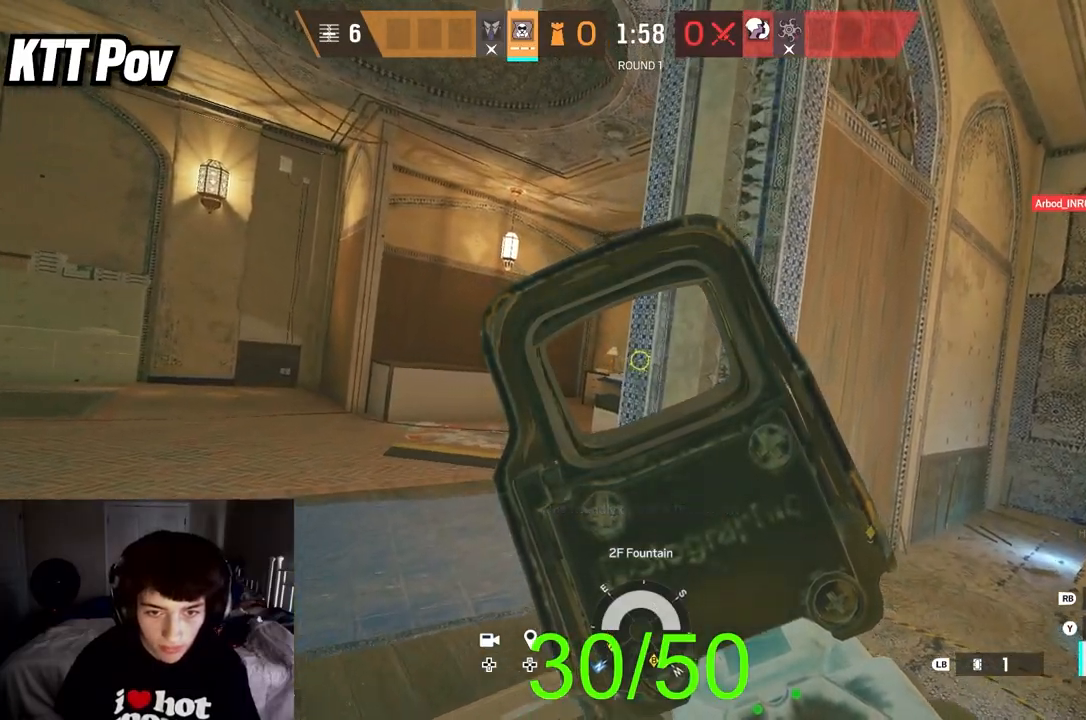
{"buttons": ["L2"], "left_stick": "up", "right_stick": "center", "events": []}
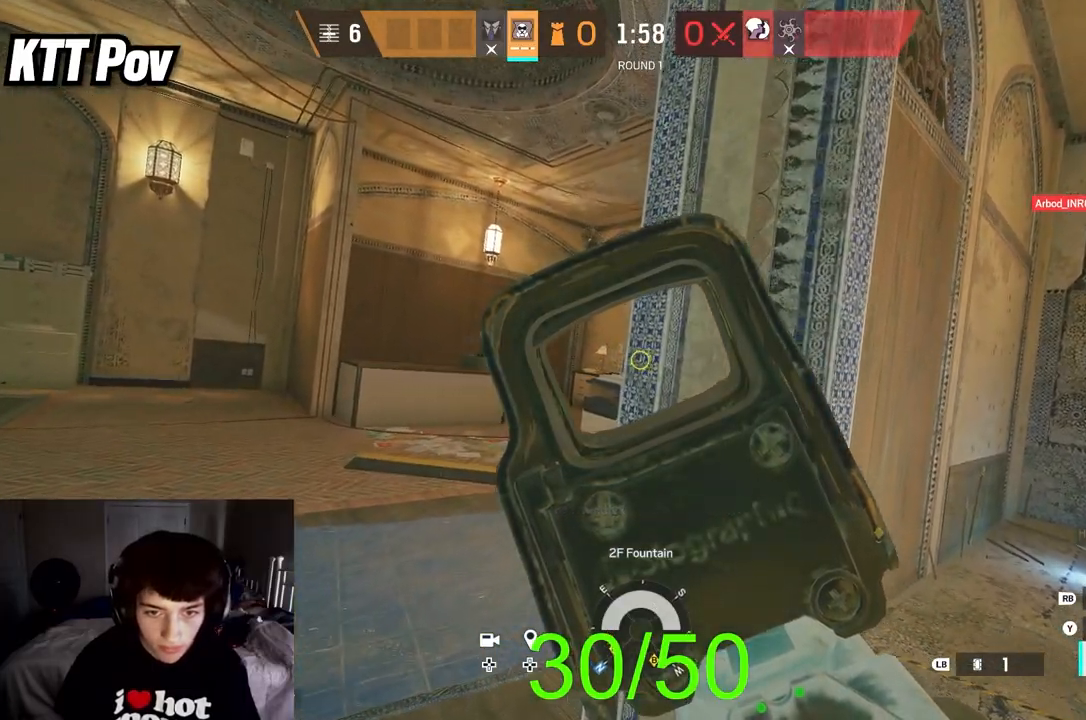
{"buttons": ["L2"], "left_stick": "up", "right_stick": "center", "events": []}
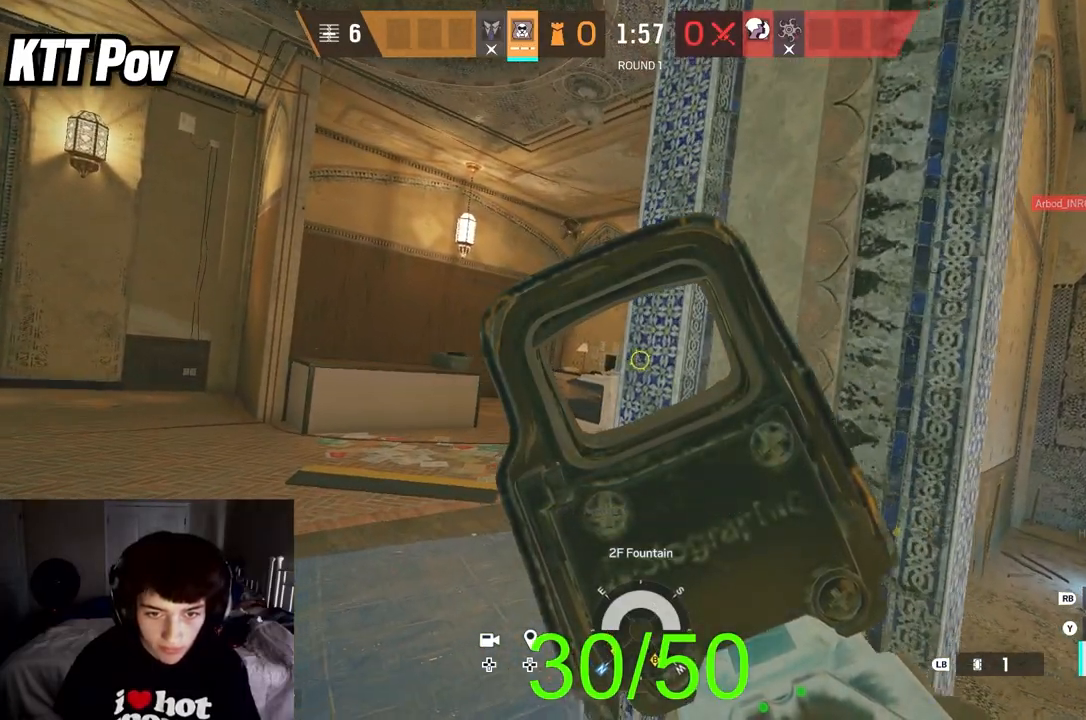
{"buttons": ["L2"], "left_stick": "center", "right_stick": "center", "events": [[50, "left_stick", "center"]]}
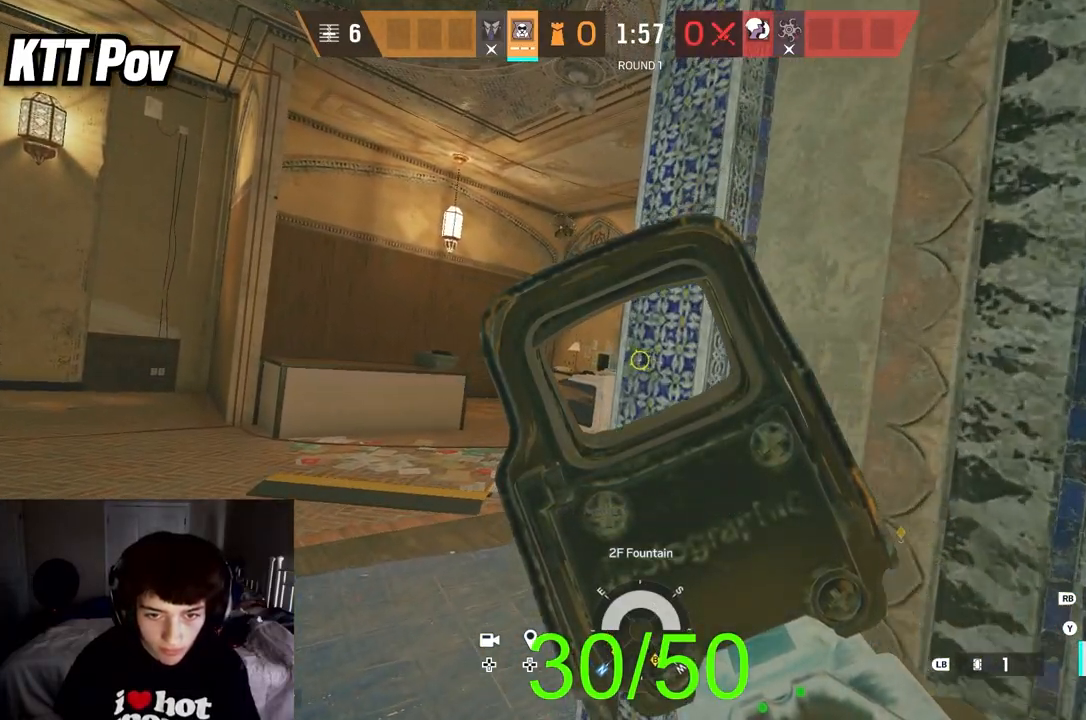
{"buttons": ["L2"], "left_stick": "center", "right_stick": "right", "events": [[500, "right_stick", "right"]]}
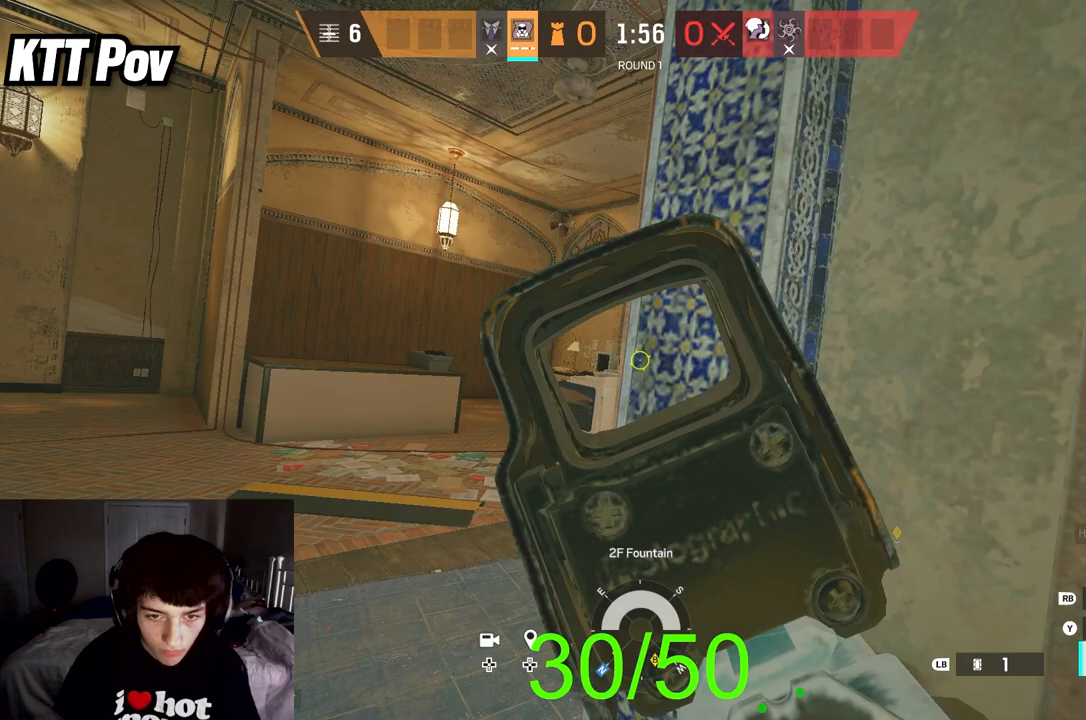
{"buttons": ["L2"], "left_stick": "left", "right_stick": "center", "events": [[33, "left_stick", "left"], [317, "R3", "down"], [400, "right_stick", "center"], [417, "R3", "up"]]}
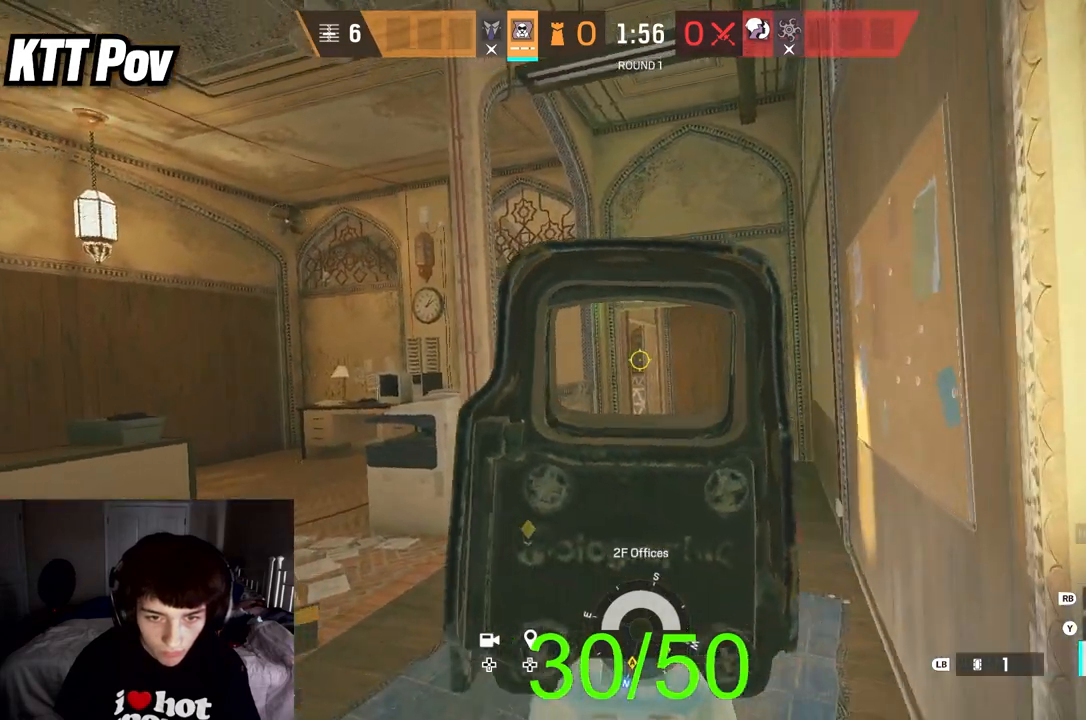
{"buttons": ["L2", "R3"], "left_stick": "up-left", "right_stick": "center", "events": [[50, "left_stick", "up-left"], [183, "R3", "down"], [300, "R3", "up"], [300, "right_stick", "right"], [400, "R3", "down"], [433, "right_stick", "center"]]}
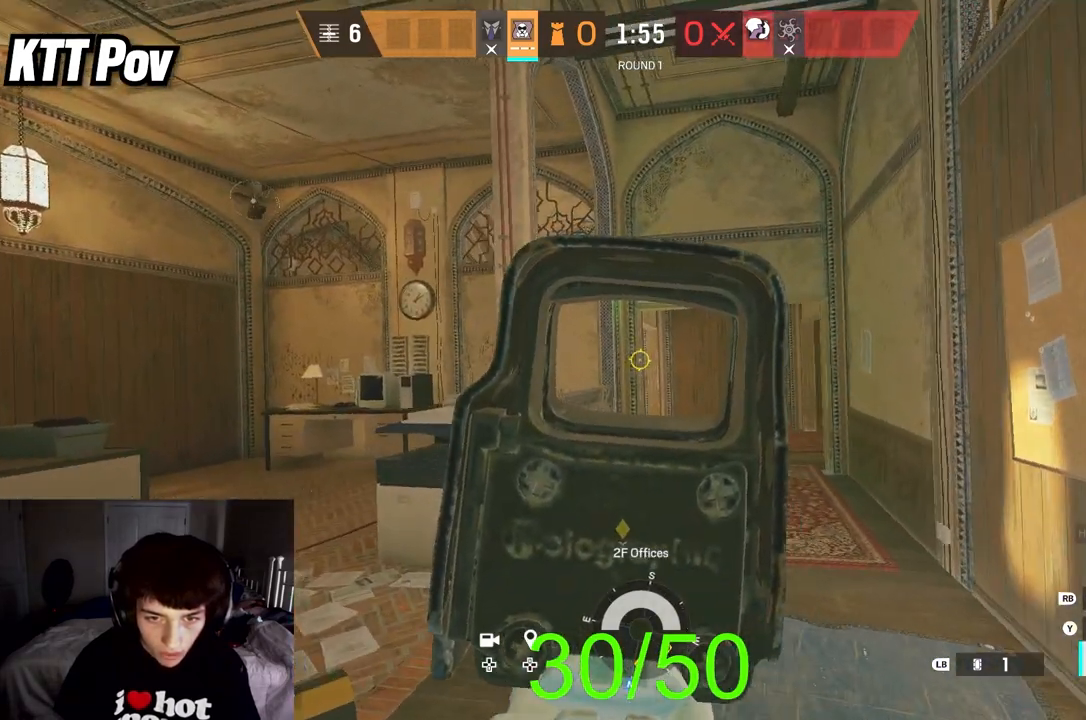
{"buttons": ["L2"], "left_stick": "up", "right_stick": "center", "events": [[17, "R3", "up"], [17, "right_stick", "right"], [167, "right_stick", "center"], [350, "left_stick", "up"]]}
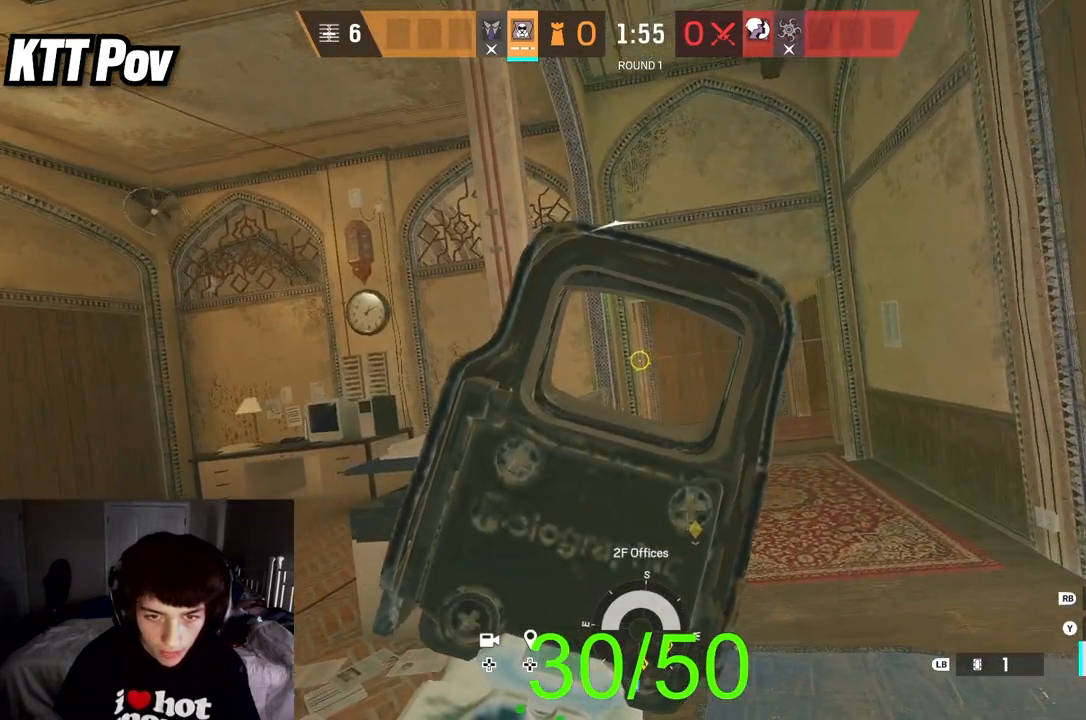
{"buttons": ["L2"], "left_stick": "up", "right_stick": "center", "events": []}
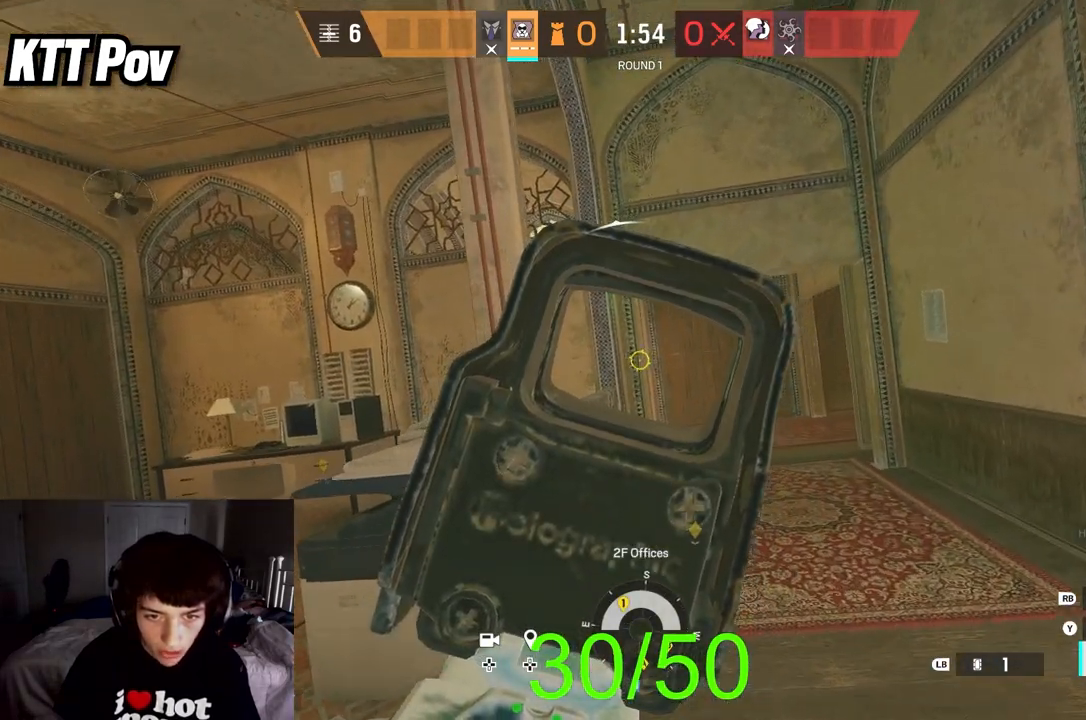
{"buttons": ["L2"], "left_stick": "up-right", "right_stick": "left", "events": [[317, "left_stick", "up-right"], [433, "right_stick", "left"]]}
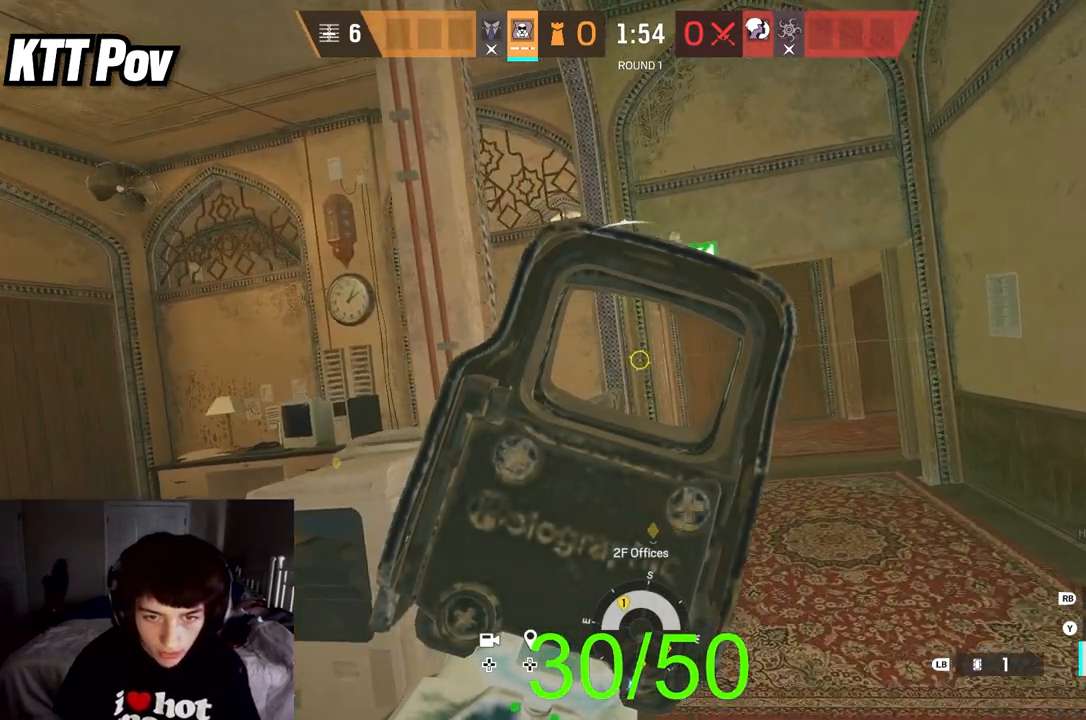
{"buttons": ["L2"], "left_stick": "up", "right_stick": "center", "events": [[50, "right_stick", "center"], [333, "left_stick", "up"], [433, "right_stick", "left"], [500, "right_stick", "center"]]}
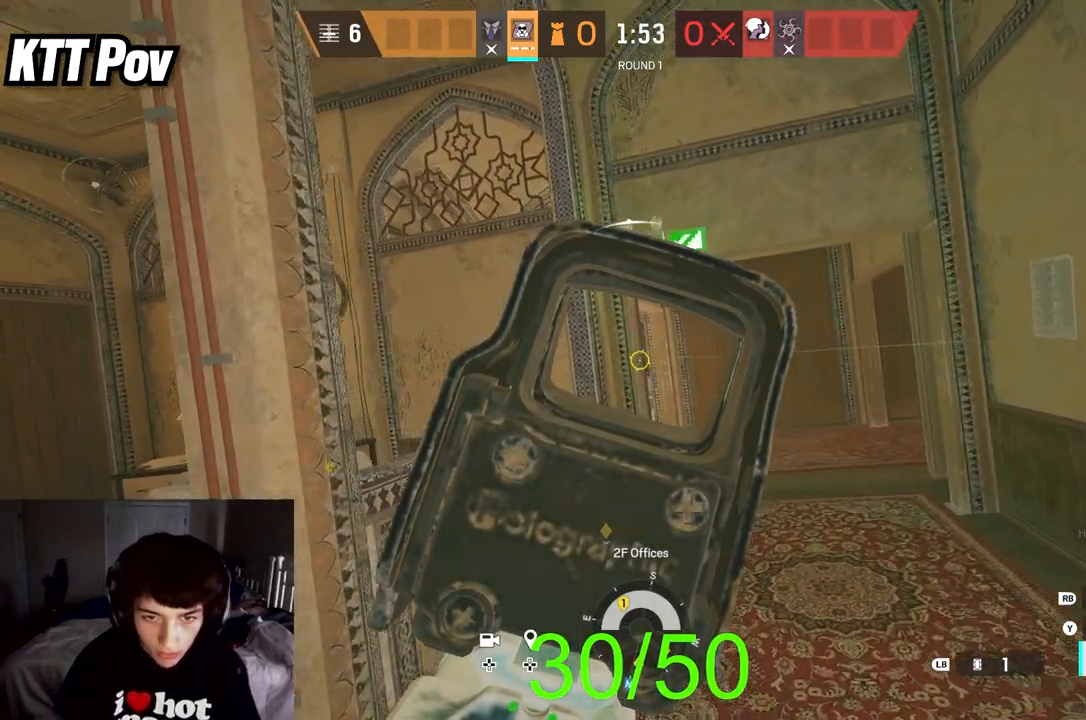
{"buttons": ["L2"], "left_stick": "up", "right_stick": "center", "events": []}
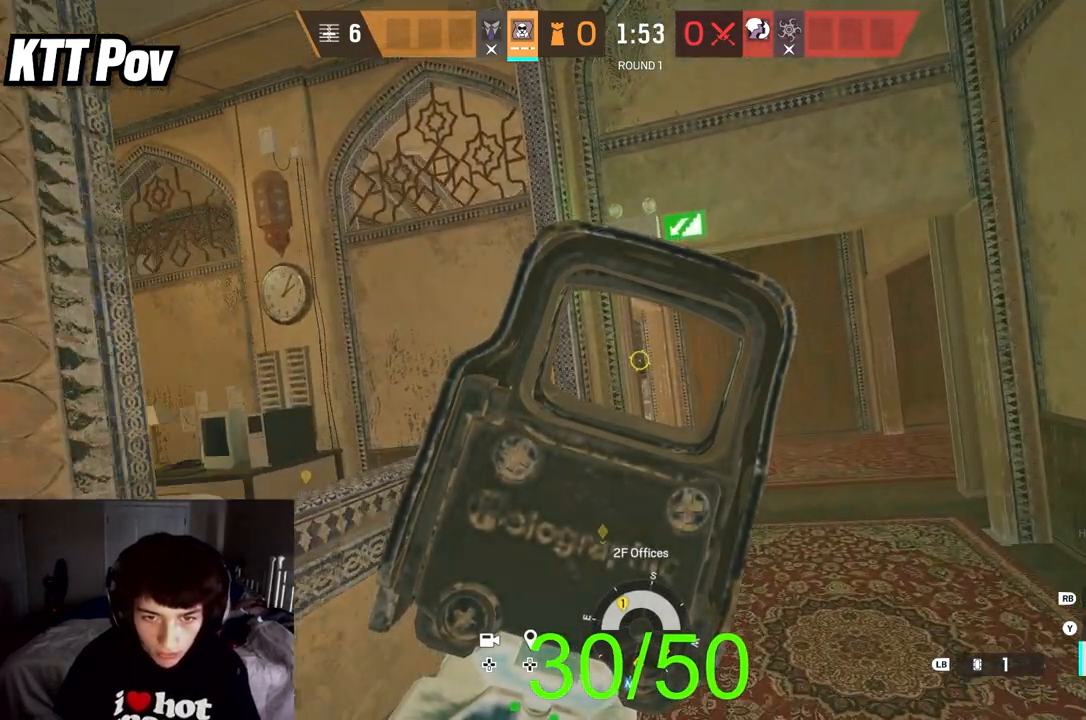
{"buttons": ["L2"], "left_stick": "up", "right_stick": "center", "events": []}
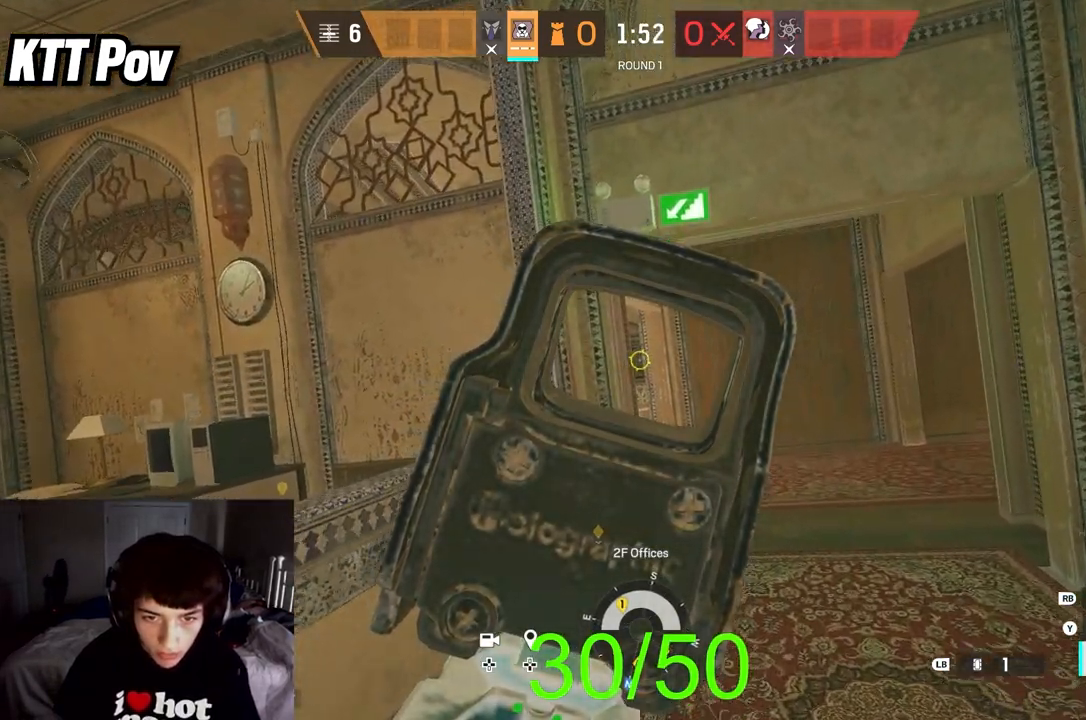
{"buttons": ["L2"], "left_stick": "up", "right_stick": "center", "events": []}
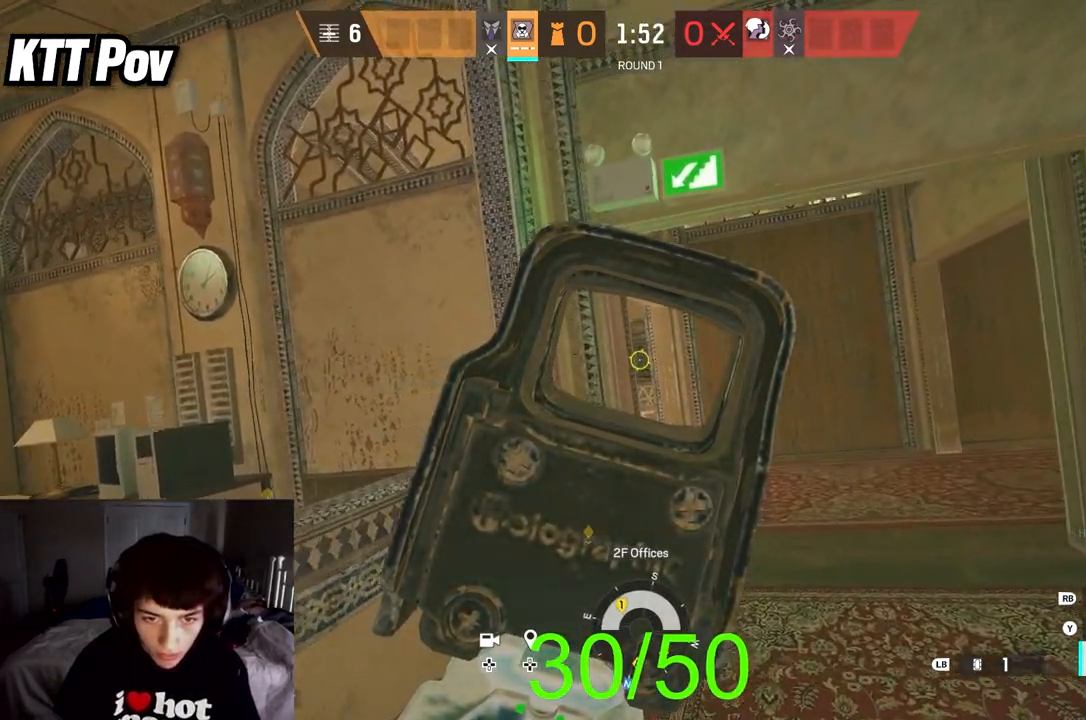
{"buttons": ["L2"], "left_stick": "right", "right_stick": "left", "events": [[250, "left_stick", "up-right"], [283, "right_stick", "left"], [400, "left_stick", "right"]]}
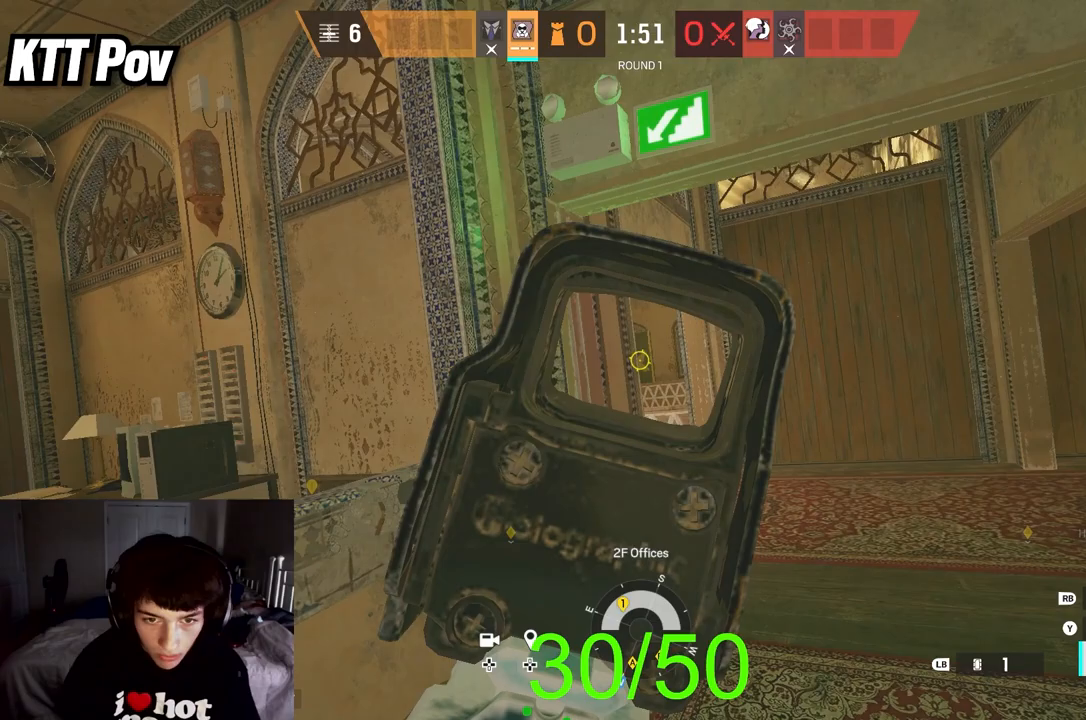
{"buttons": ["L2"], "left_stick": "right", "right_stick": "left", "events": []}
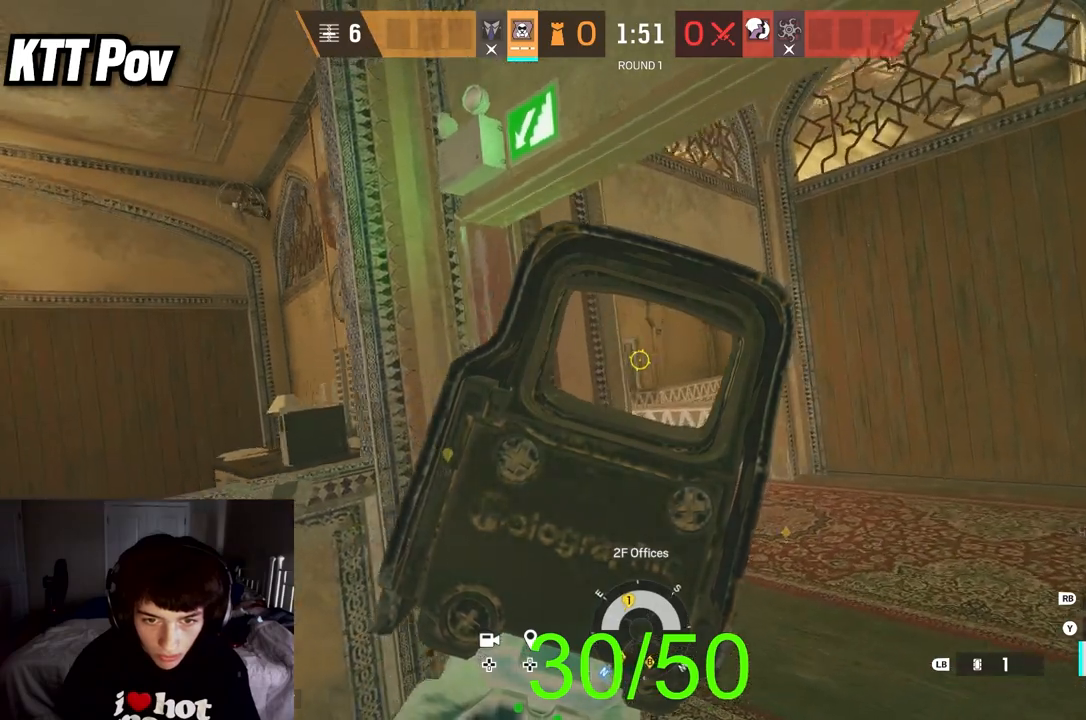
{"buttons": ["L2"], "left_stick": "up-right", "right_stick": "right", "events": [[33, "R3", "down"], [50, "right_stick", "center"], [150, "left_stick", "up-right"], [167, "R3", "up"], [200, "right_stick", "right"], [317, "L3", "down"], [367, "right_stick", "center"], [433, "L3", "up"], [483, "right_stick", "right"]]}
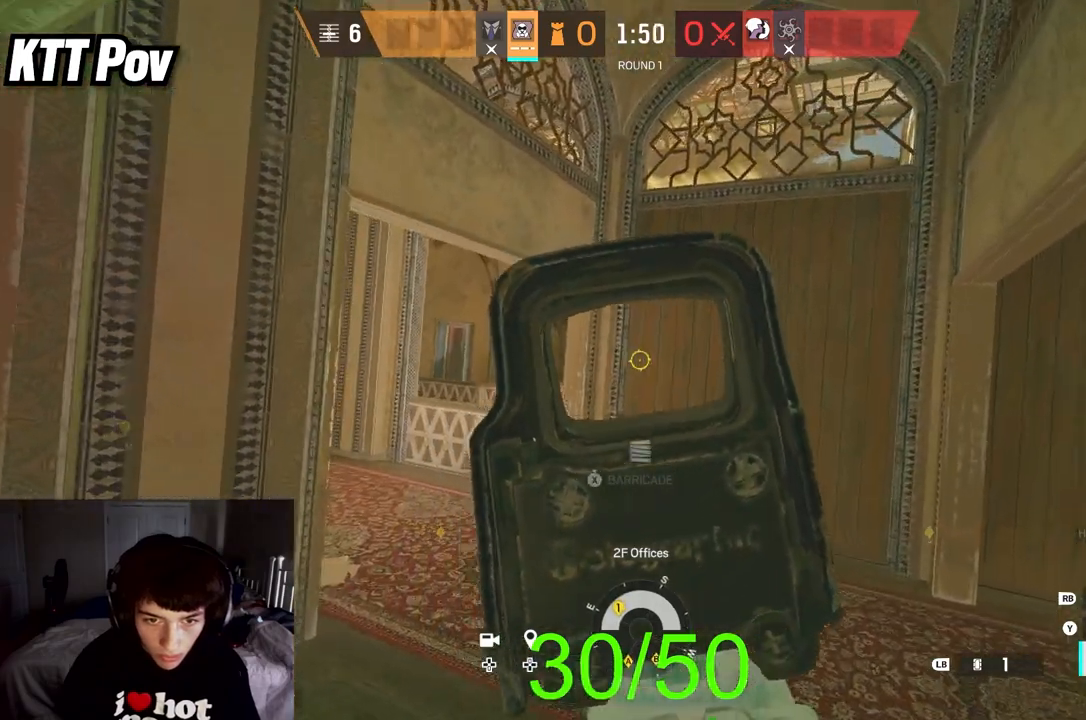
{"buttons": ["L2"], "left_stick": "center", "right_stick": "center", "events": [[217, "left_stick", "center"], [233, "right_stick", "center"], [317, "right_stick", "right"], [417, "right_stick", "center"]]}
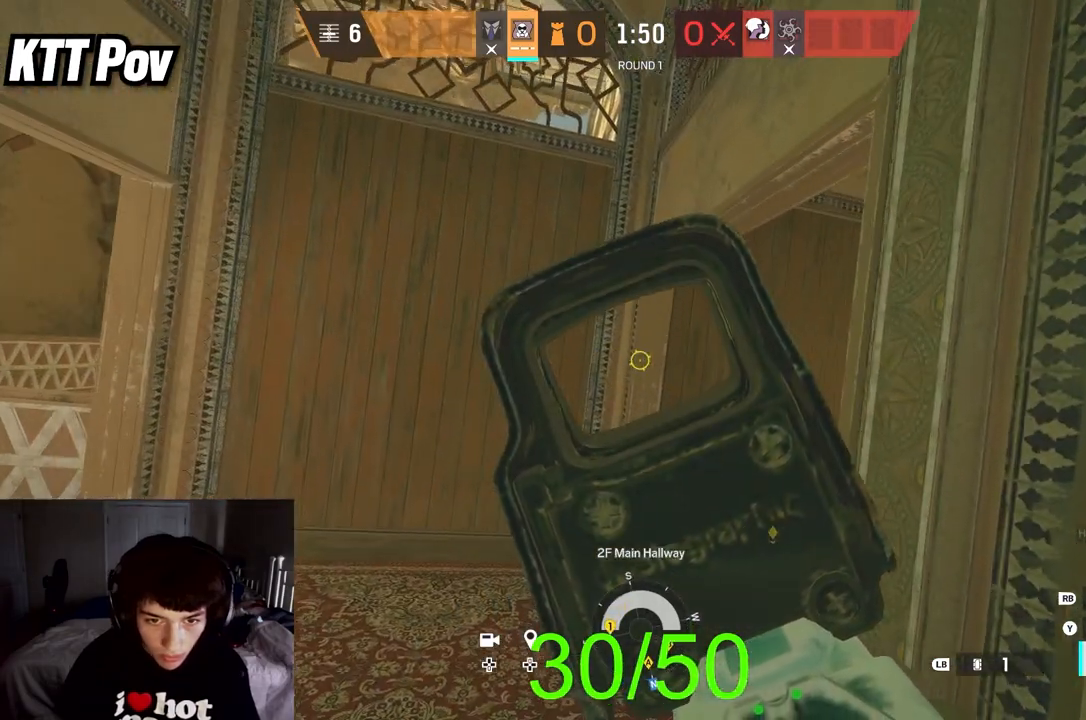
{"buttons": ["L2"], "left_stick": "center", "right_stick": "center", "events": [[100, "right_stick", "left"], [283, "right_stick", "center"], [367, "right_stick", "right"], [450, "right_stick", "center"]]}
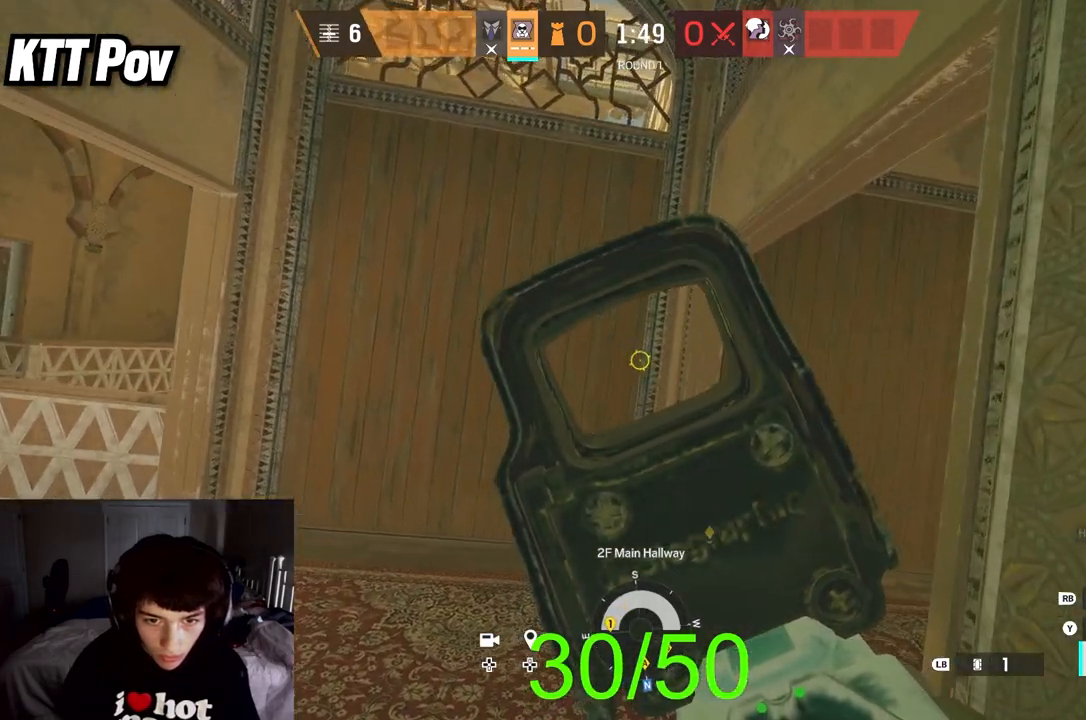
{"buttons": ["L2"], "left_stick": "right", "right_stick": "center", "events": [[83, "right_stick", "right"], [350, "right_stick", "center"], [450, "left_stick", "right"]]}
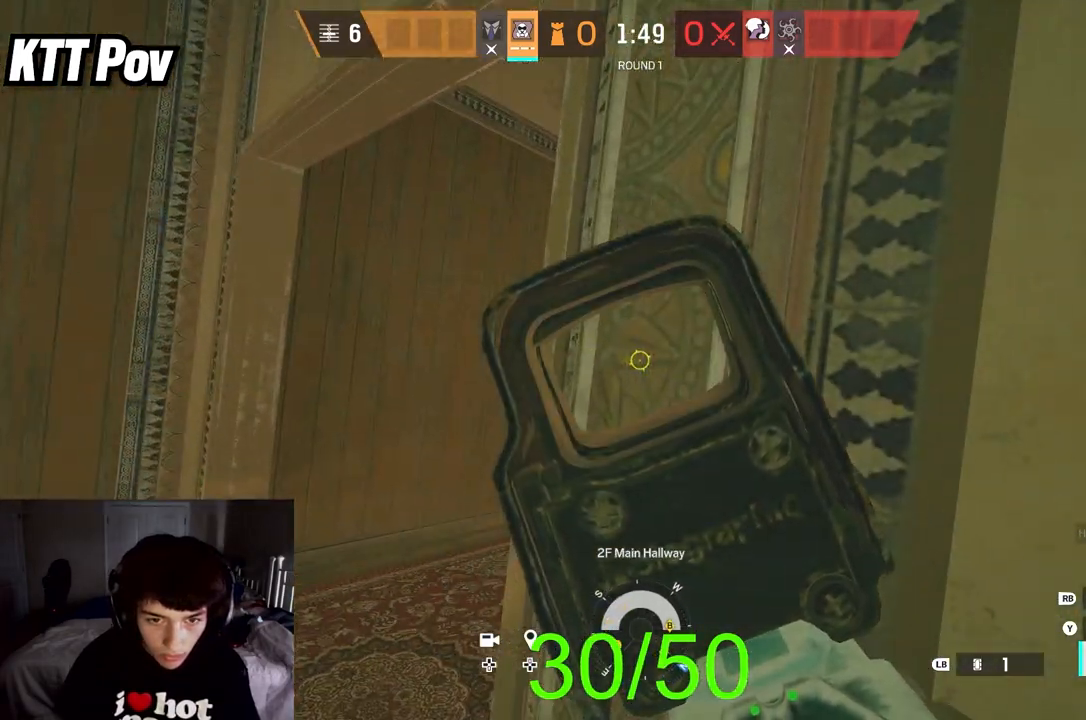
{"buttons": ["L2"], "left_stick": "right", "right_stick": "center", "events": []}
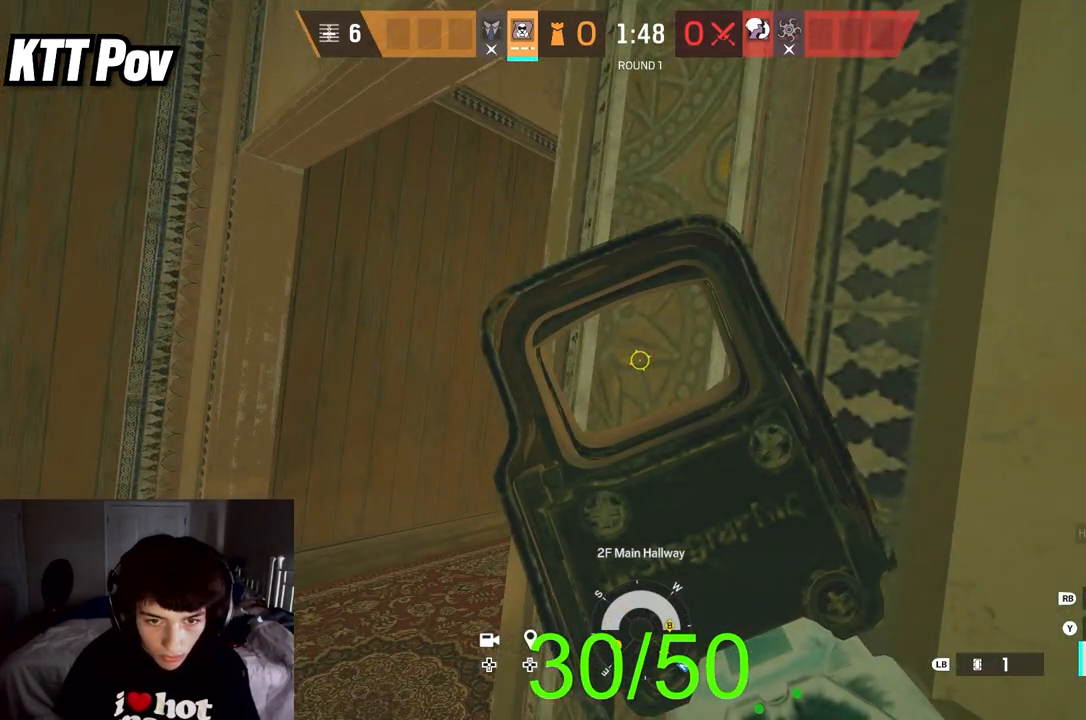
{"buttons": ["L2"], "left_stick": "center", "right_stick": "right", "events": [[83, "right_stick", "right"], [117, "left_stick", "left"], [217, "right_stick", "center"], [333, "left_stick", "center"], [483, "right_stick", "right"]]}
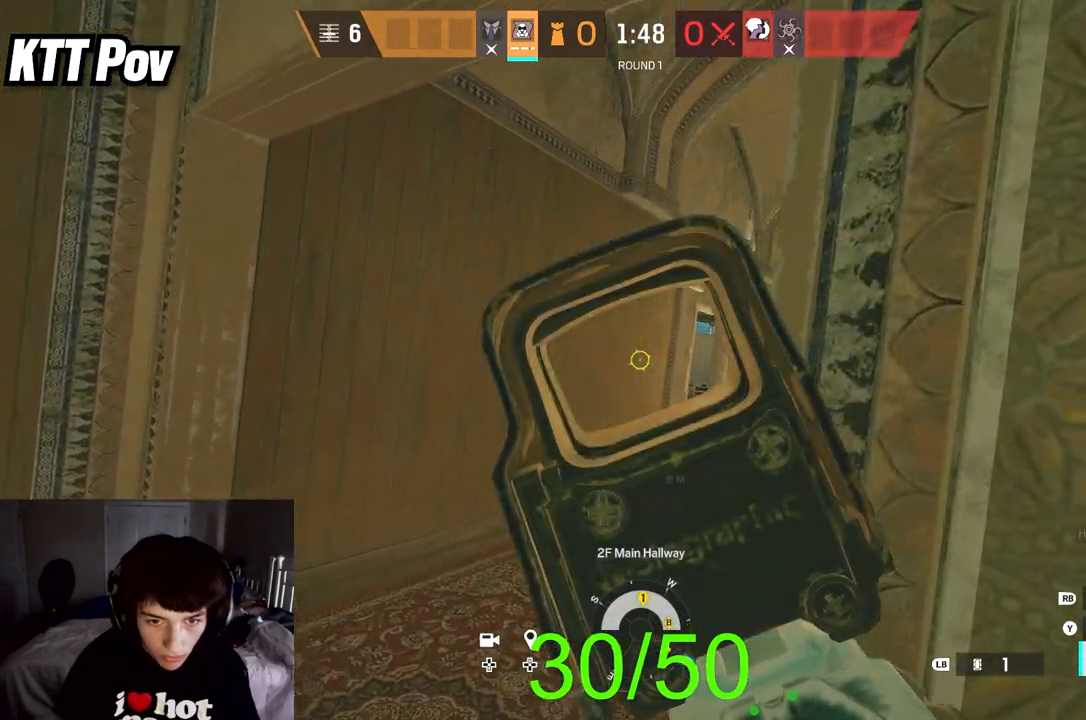
{"buttons": [], "left_stick": "down-right", "right_stick": "right", "events": [[183, "R2", "down"], [200, "left_stick", "down-right"], [200, "right_stick", "down"], [333, "right_stick", "down-left"], [433, "L2", "up"], [467, "R2", "up"], [467, "right_stick", "right"]]}
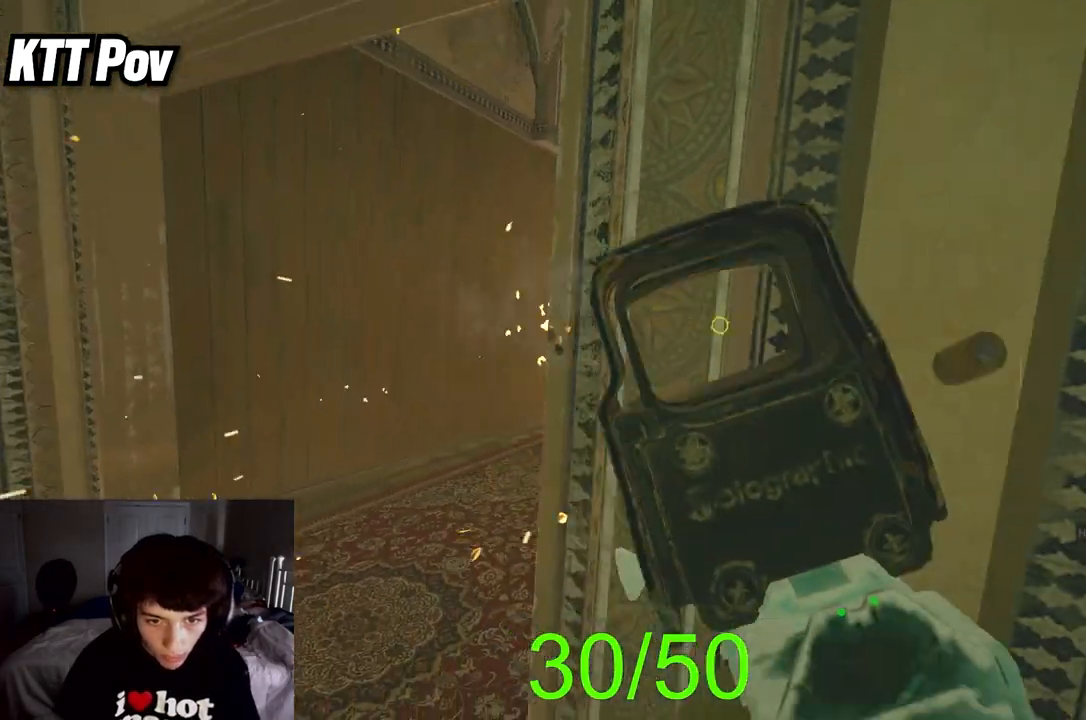
{"buttons": [], "left_stick": "right", "right_stick": "right", "events": [[83, "right_stick", "center"], [183, "X", "down"], [217, "X", "up"], [317, "right_stick", "right"], [383, "left_stick", "right"], [417, "B", "down"], [500, "B", "up"]]}
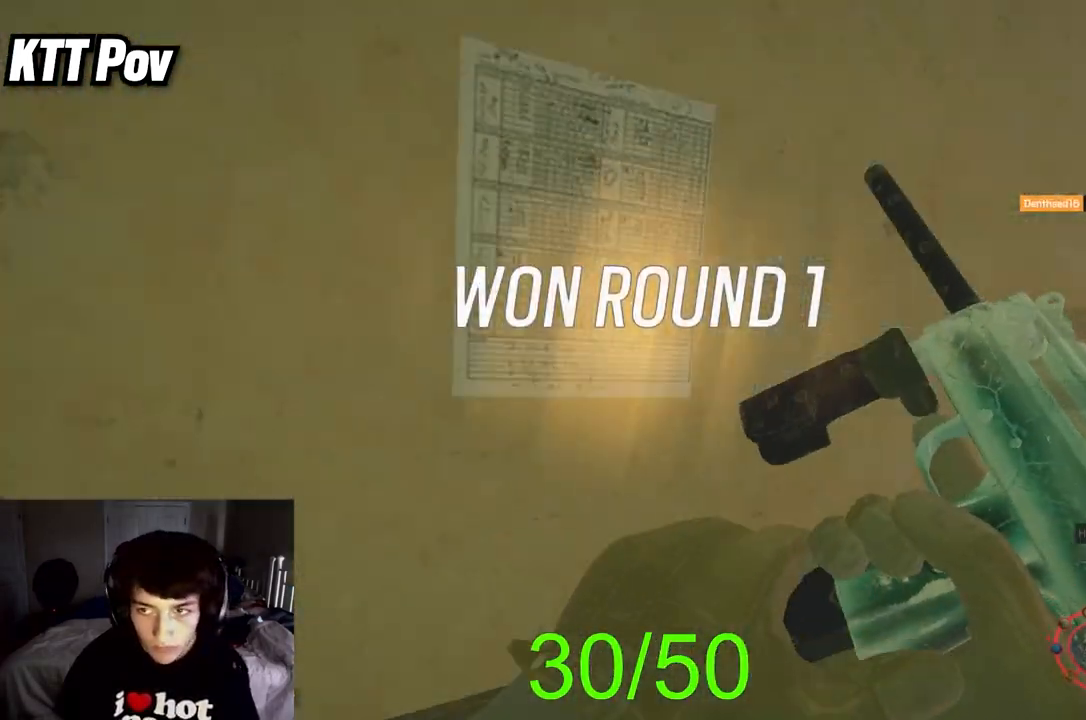
{"buttons": [], "left_stick": "up", "right_stick": "center", "events": [[67, "B", "down"], [150, "B", "up"], [150, "left_stick", "up-right"], [183, "right_stick", "center"], [333, "left_stick", "up"]]}
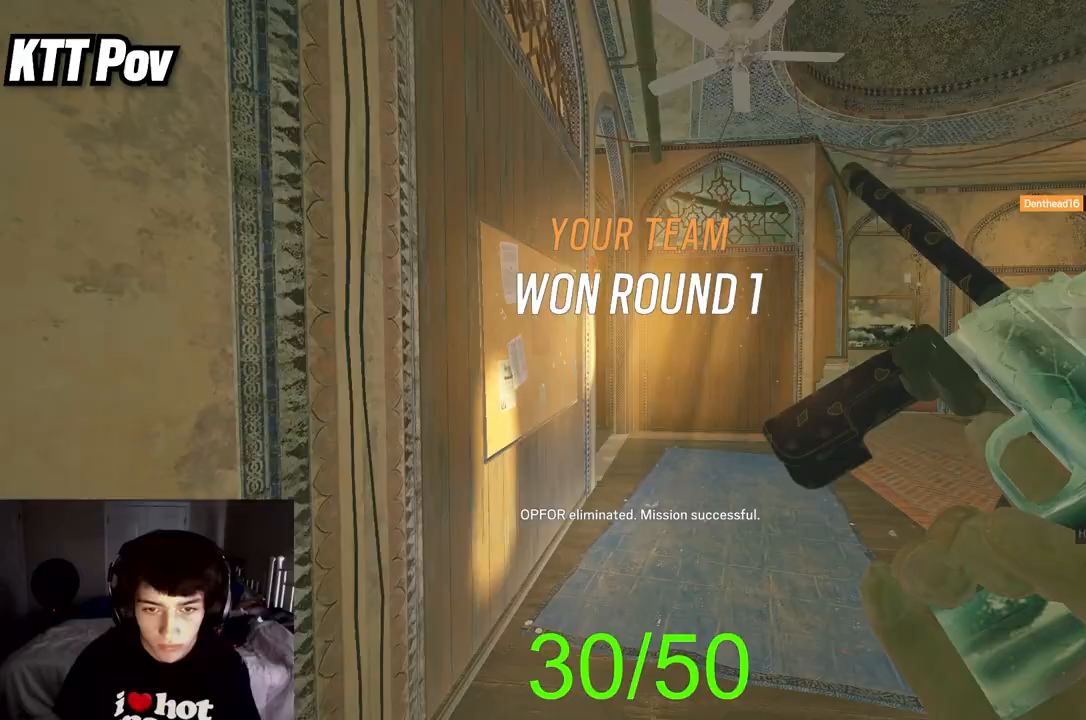
{"buttons": [], "left_stick": "center", "right_stick": "center", "events": [[133, "right_stick", "up"], [483, "left_stick", "center"], [500, "right_stick", "center"]]}
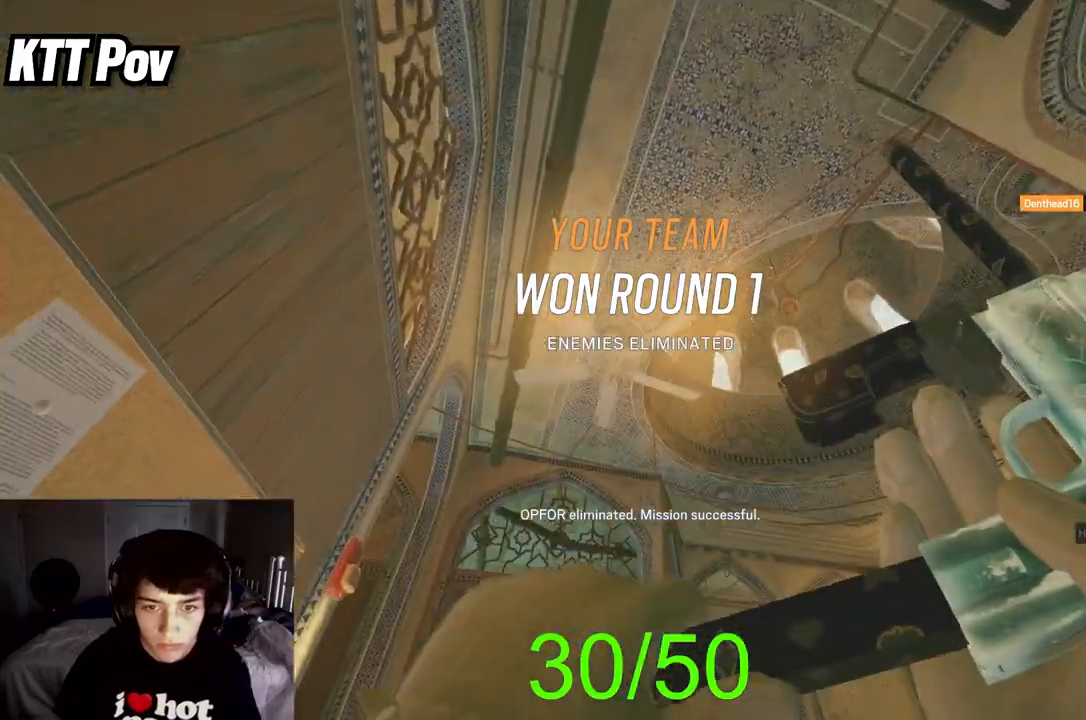
{"buttons": ["L2"], "left_stick": "center", "right_stick": "down-left", "events": [[200, "right_stick", "down"], [267, "right_stick", "down-left"], [317, "L2", "down"]]}
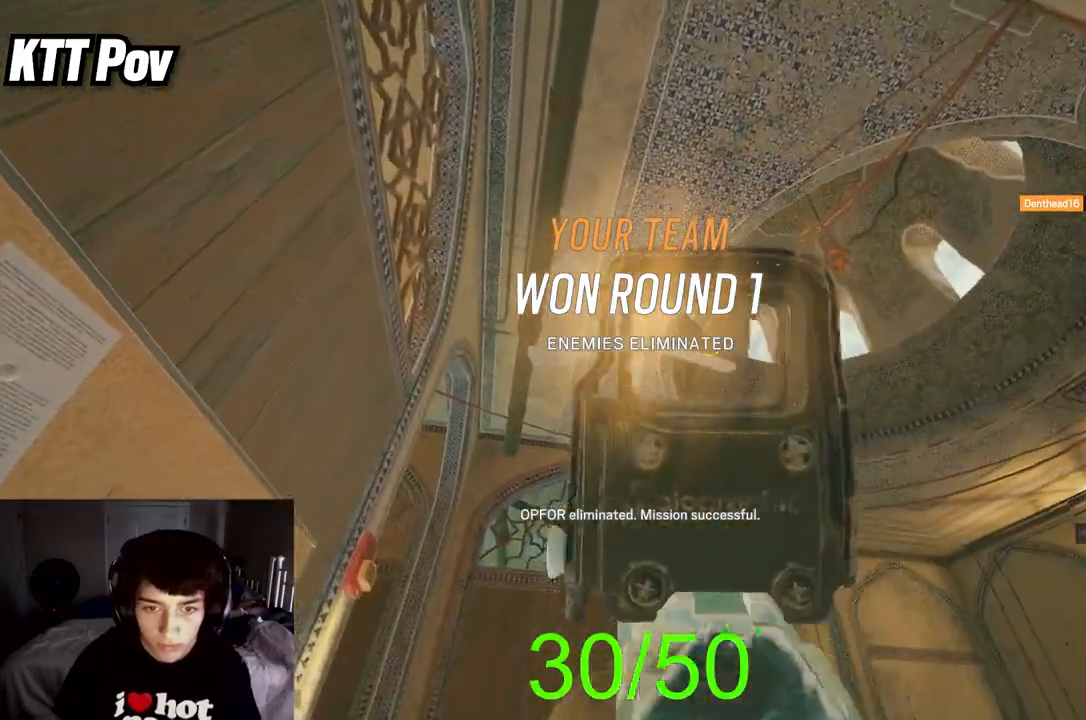
{"buttons": [], "left_stick": "center", "right_stick": "down-right", "events": [[33, "R2", "down"], [67, "right_stick", "down"], [233, "L2", "up"], [233, "right_stick", "down-right"], [267, "R2", "up"], [317, "left_stick", "right"], [400, "X", "down"], [467, "X", "up"], [467, "left_stick", "center"]]}